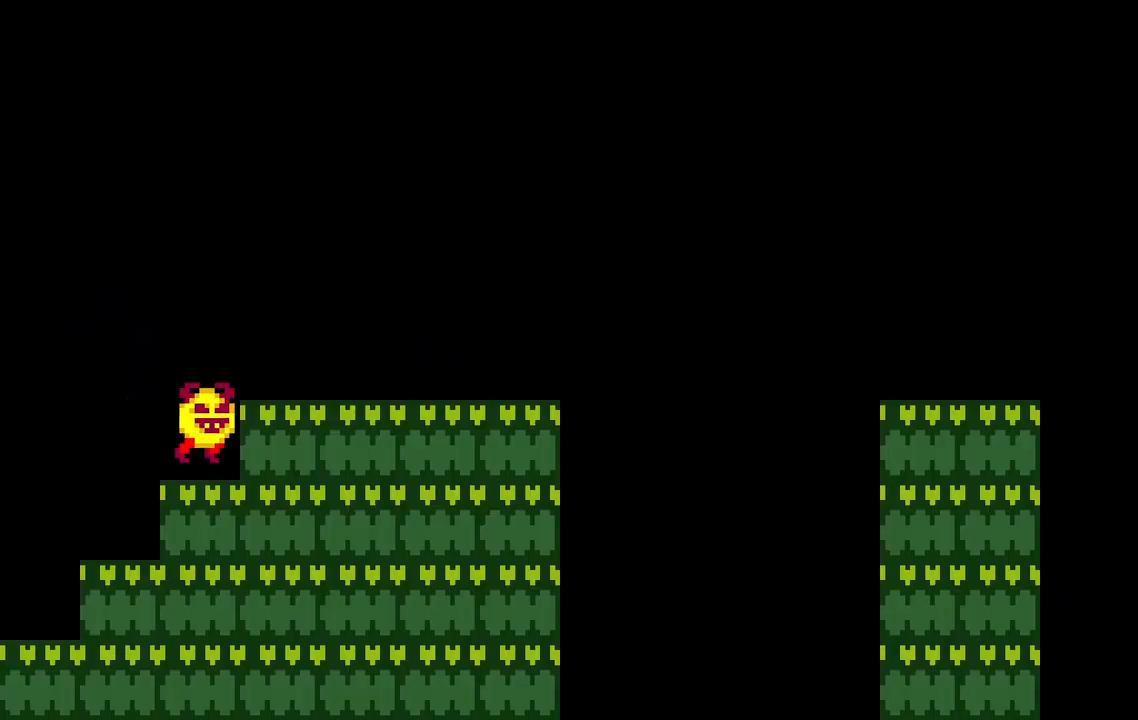
Gameplay with keyboard; each line is a JSON object with the keys held at the frame after it. "events" lists presses ("down") and releases ("up") of "a", "ctrl", "d", "e", "q", "s", "shift", "space" and "w" between this image and that frame as [ms after this image, input, new state], when the widget could be followed in between. No other keys are recorded. Mouse input is not recorded.
{"keys": ["d"], "events": [[117, "space", "up"], [217, "d", "up"], [400, "d", "down"]]}
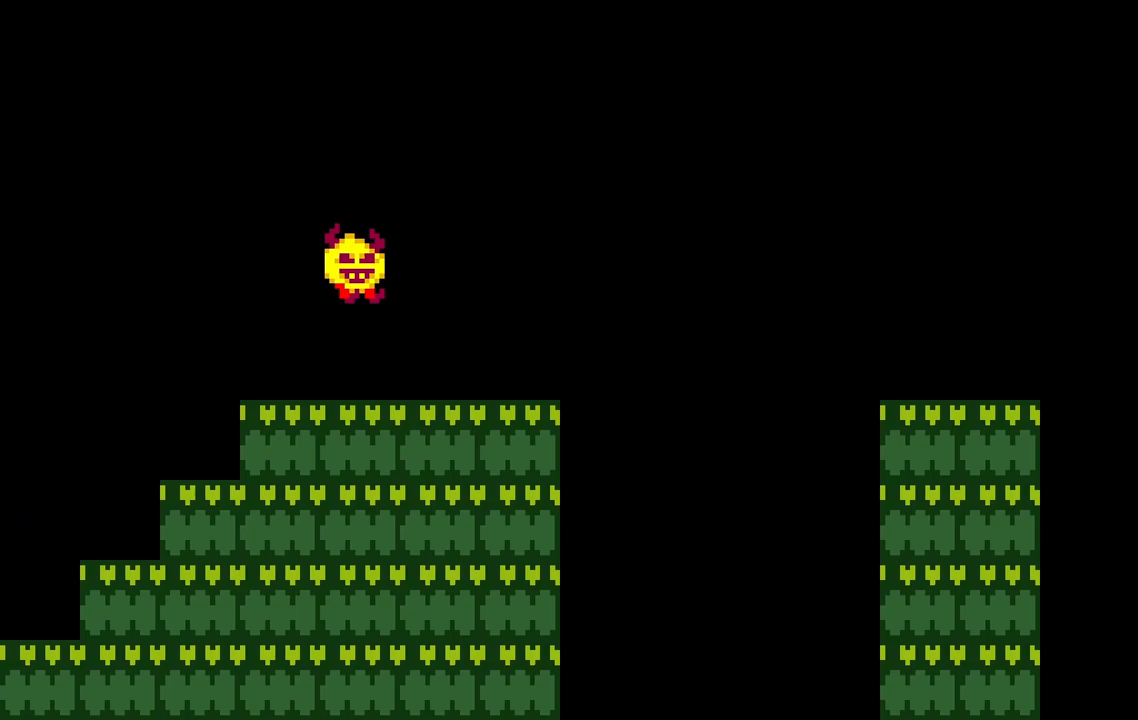
{"keys": ["d"], "events": [[267, "space", "down"], [450, "space", "up"]]}
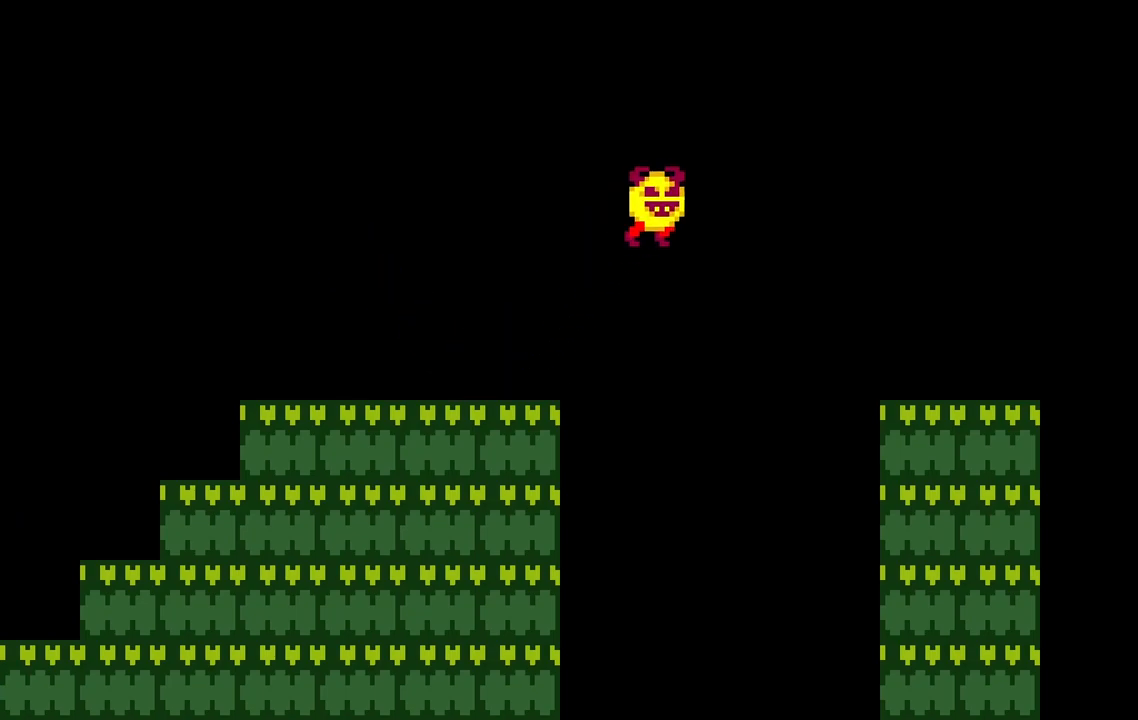
{"keys": ["d"], "events": []}
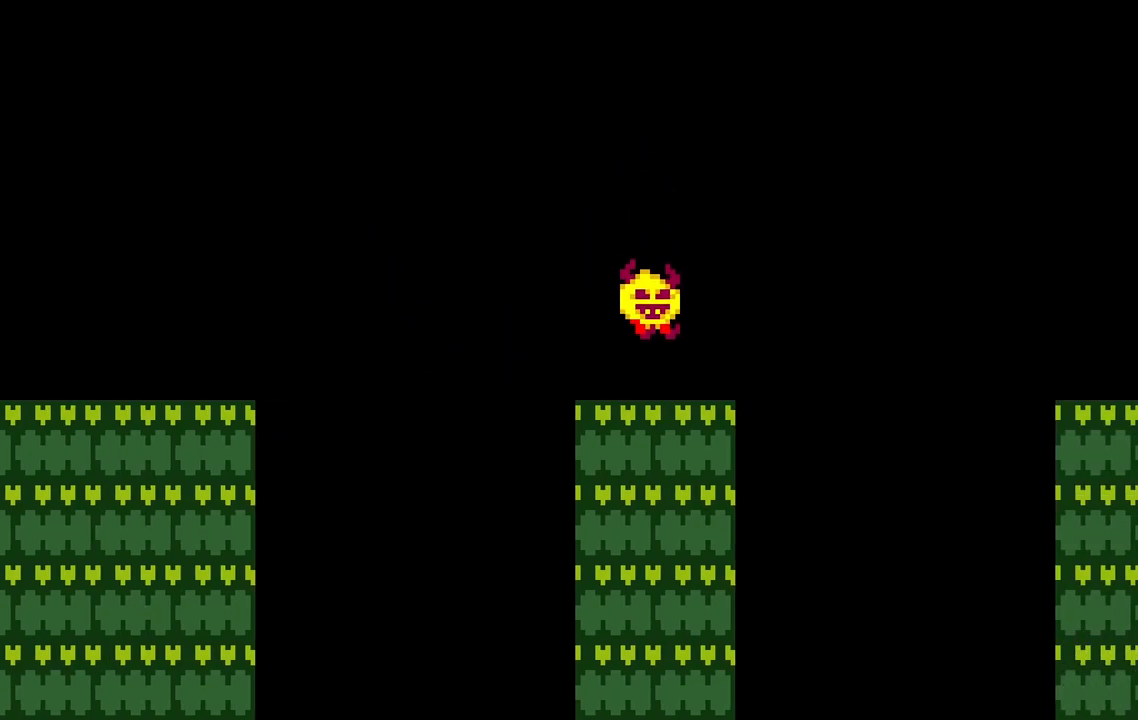
{"keys": ["d"], "events": [[167, "space", "down"], [317, "space", "up"]]}
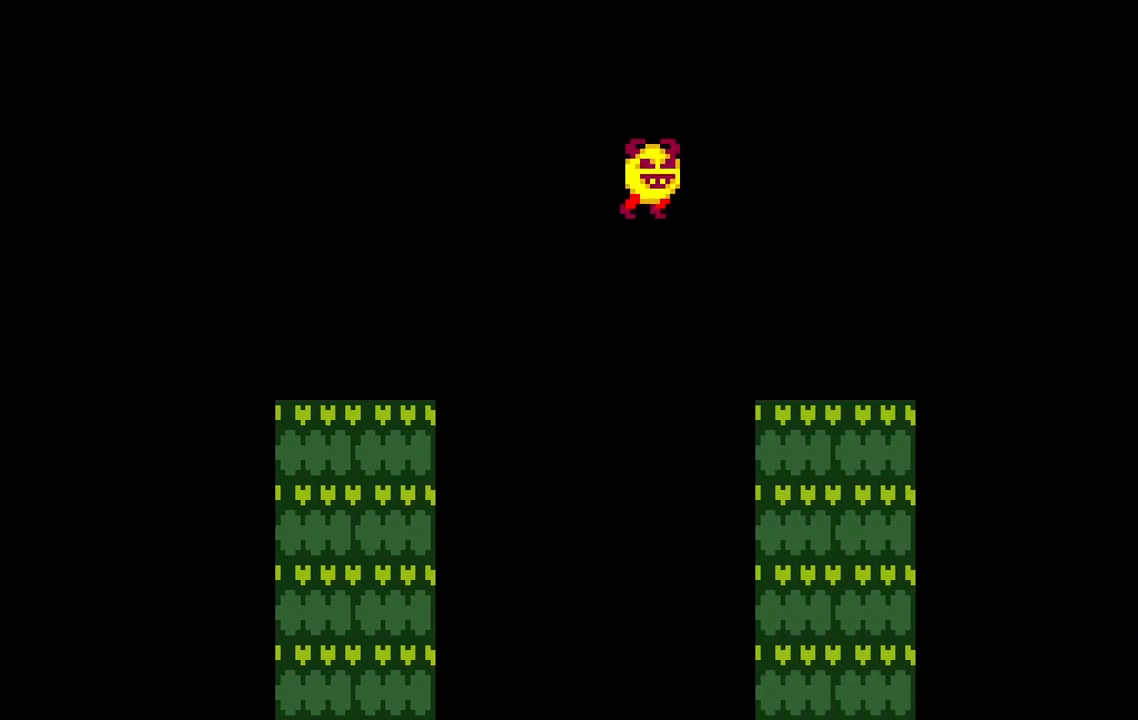
{"keys": ["d"], "events": [[83, "d", "up"], [183, "d", "down"], [350, "d", "up"], [483, "d", "down"]]}
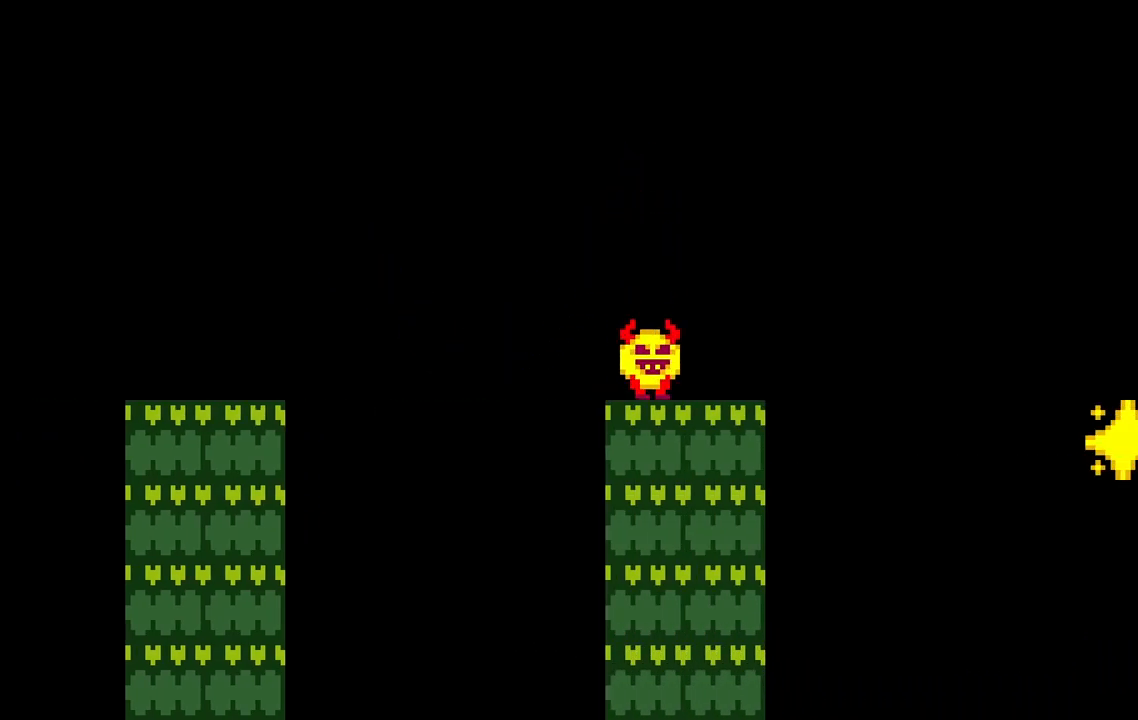
{"keys": ["d"], "events": [[67, "space", "down"], [217, "space", "up"]]}
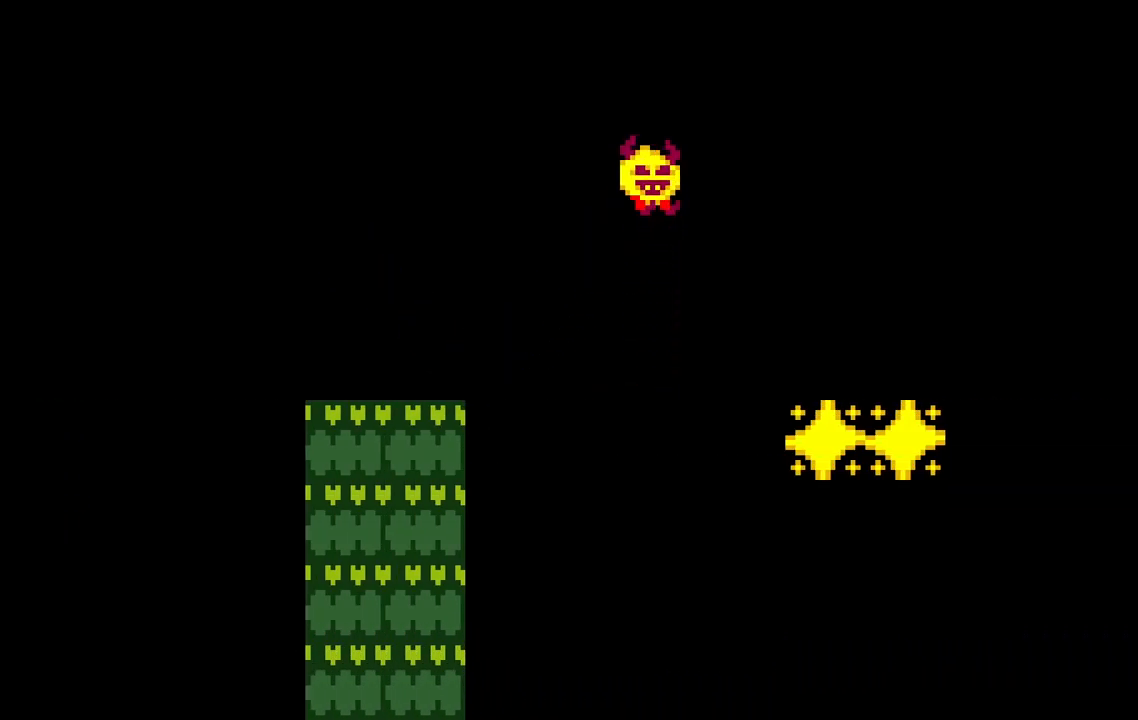
{"keys": ["d", "space"], "events": [[433, "space", "down"]]}
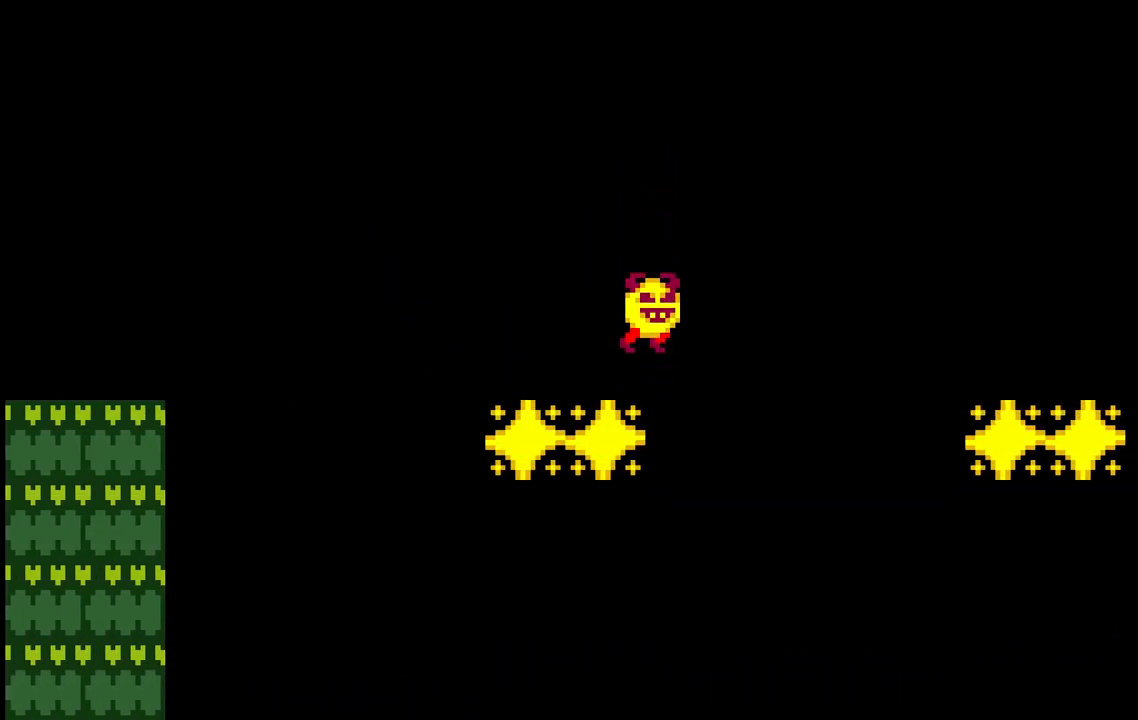
{"keys": ["d"], "events": [[67, "space", "up"]]}
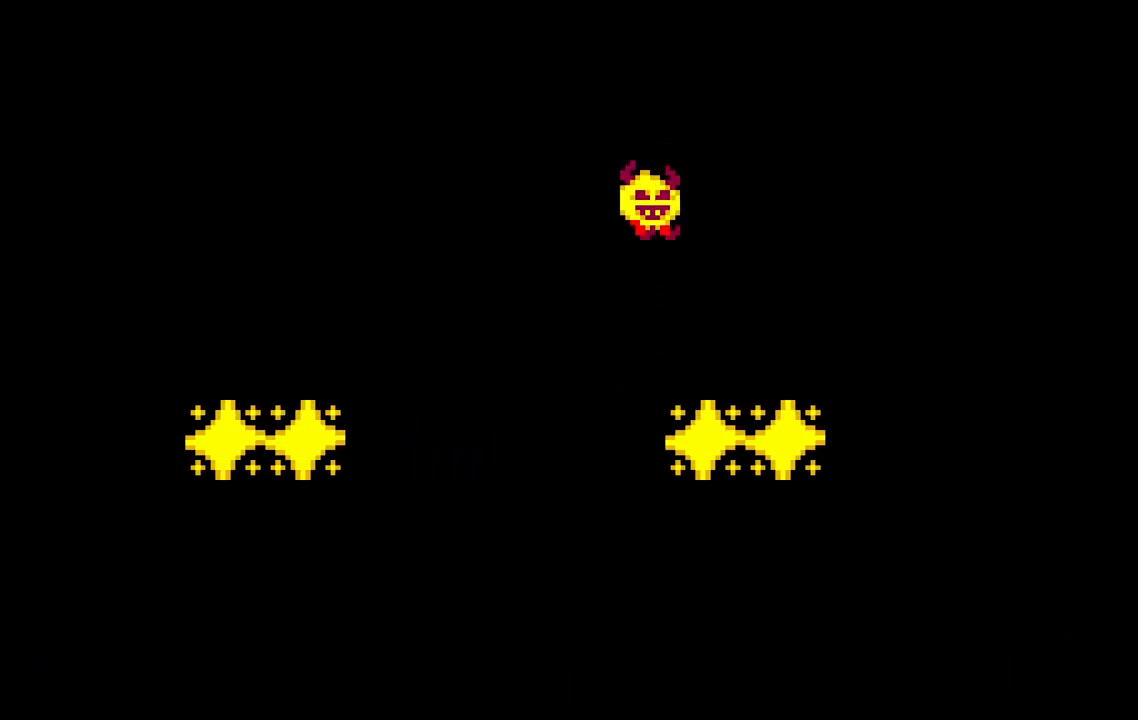
{"keys": ["d"], "events": [[300, "space", "down"], [467, "space", "up"]]}
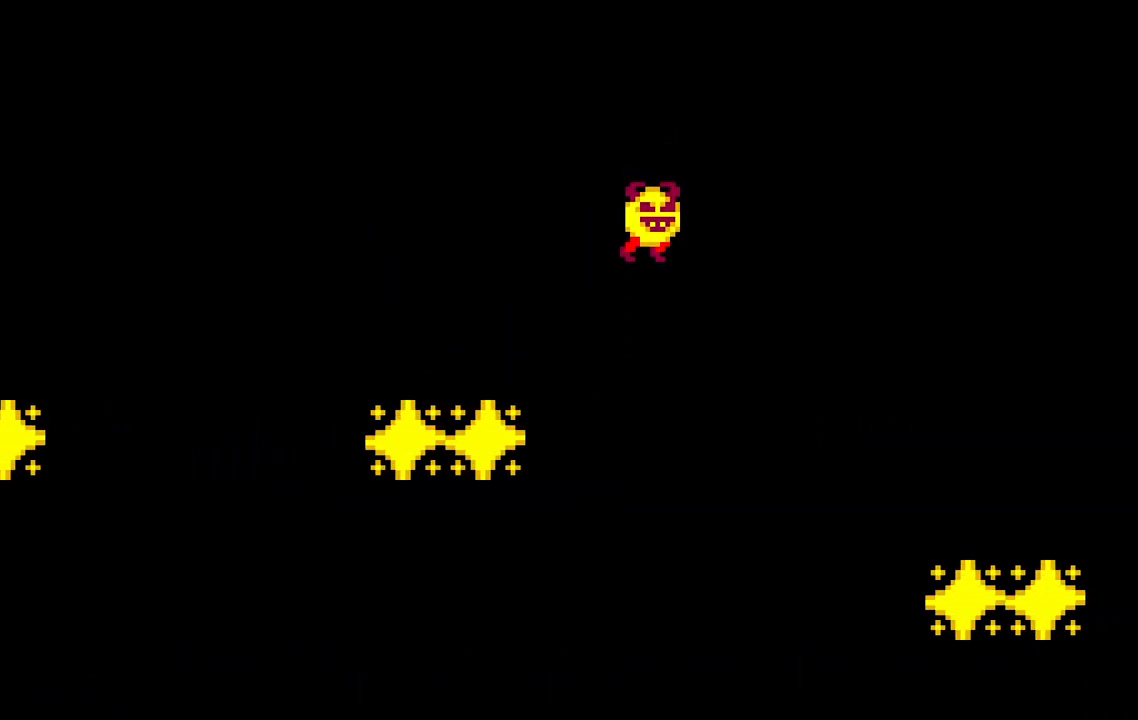
{"keys": ["d"], "events": [[200, "d", "up"], [367, "d", "down"]]}
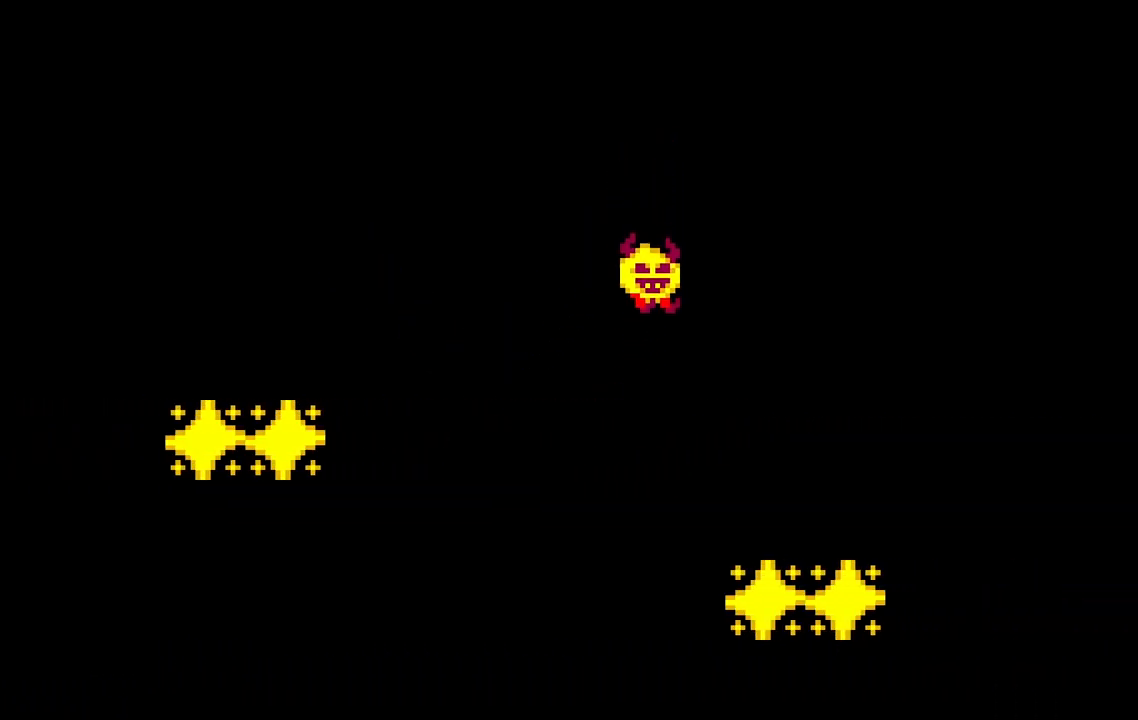
{"keys": ["d", "space"], "events": [[33, "d", "up"], [117, "d", "down"], [383, "space", "down"]]}
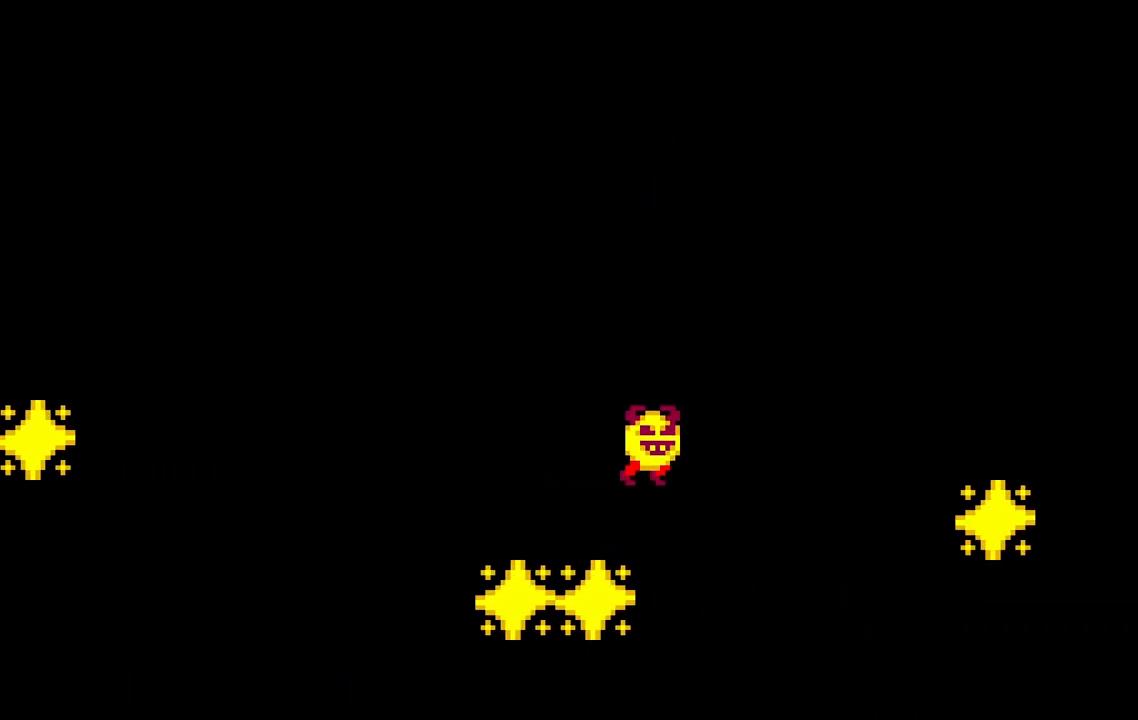
{"keys": ["d"], "events": [[150, "space", "up"]]}
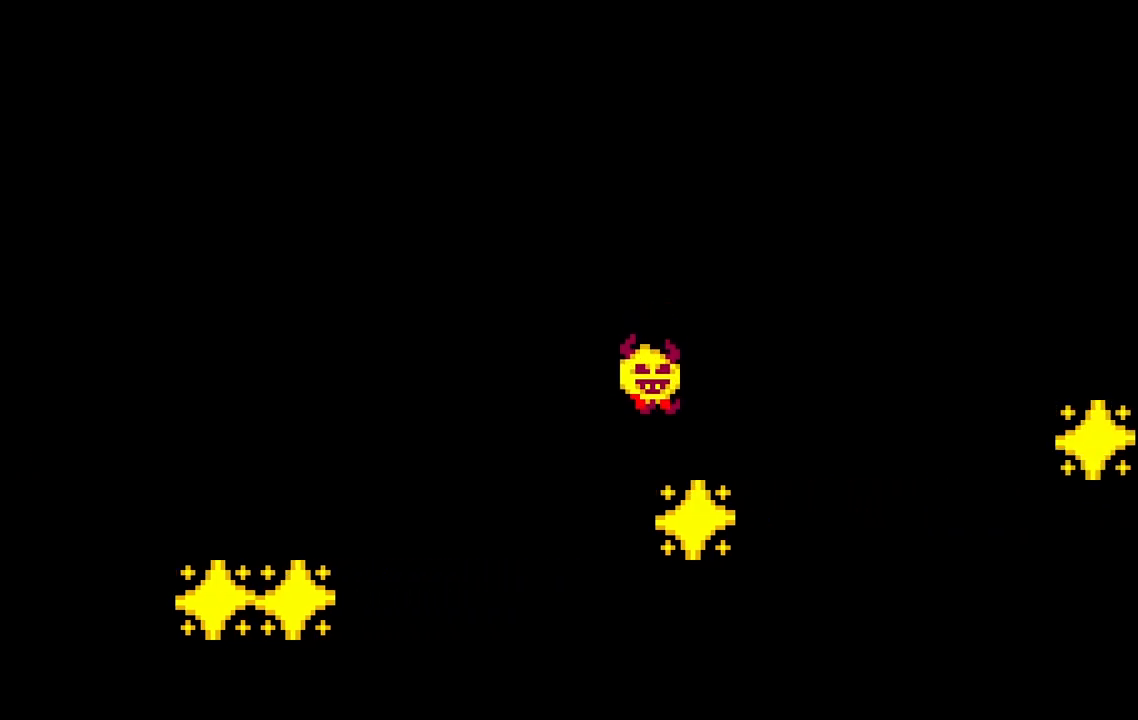
{"keys": ["d"], "events": [[167, "space", "down"], [350, "space", "up"]]}
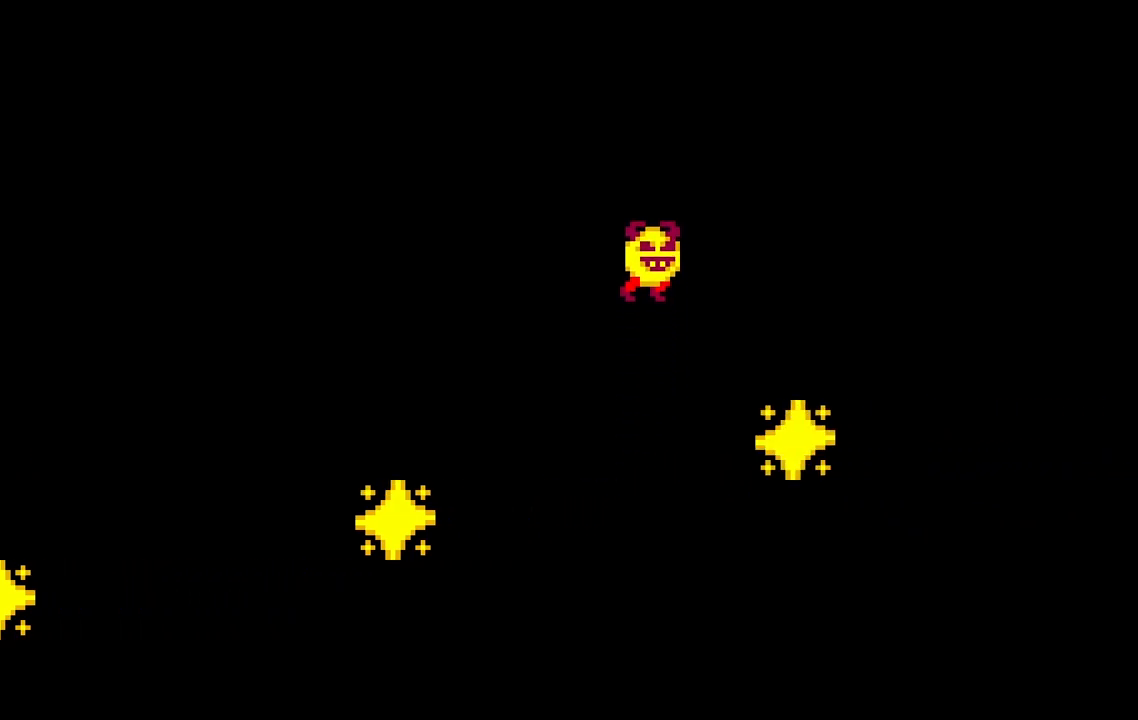
{"keys": ["d", "space"], "events": [[217, "d", "up"], [383, "d", "down"], [450, "space", "down"]]}
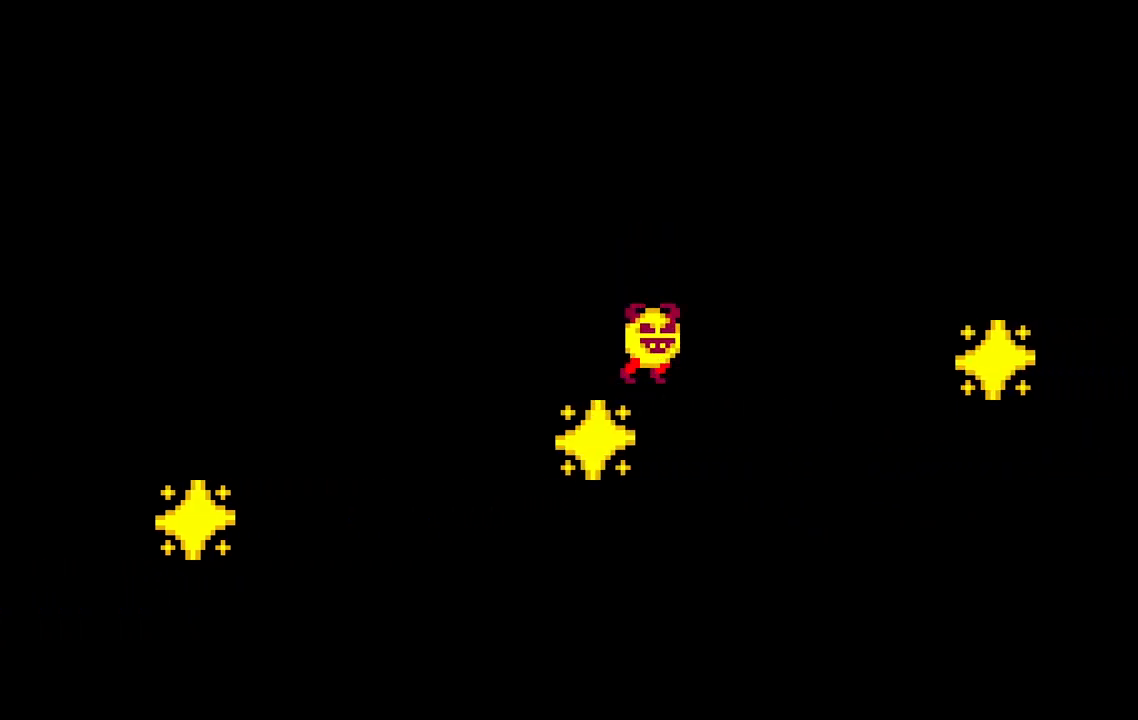
{"keys": [], "events": [[133, "space", "up"], [500, "d", "up"]]}
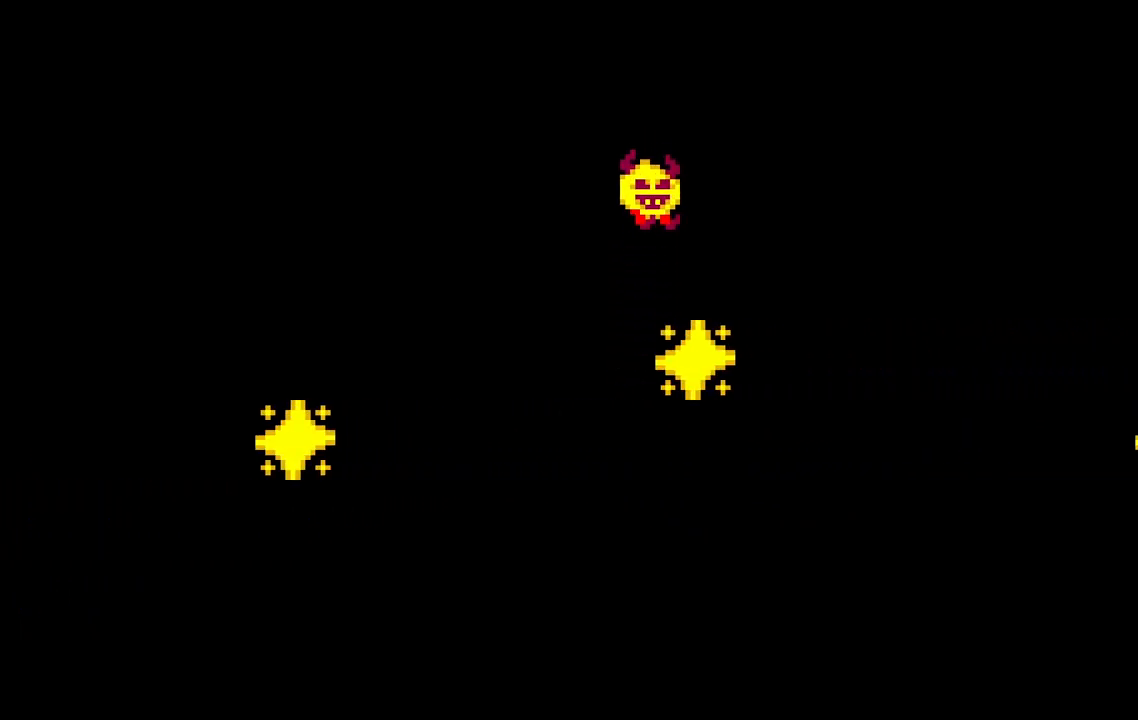
{"keys": ["d"], "events": [[167, "d", "down"], [217, "space", "down"], [417, "space", "up"]]}
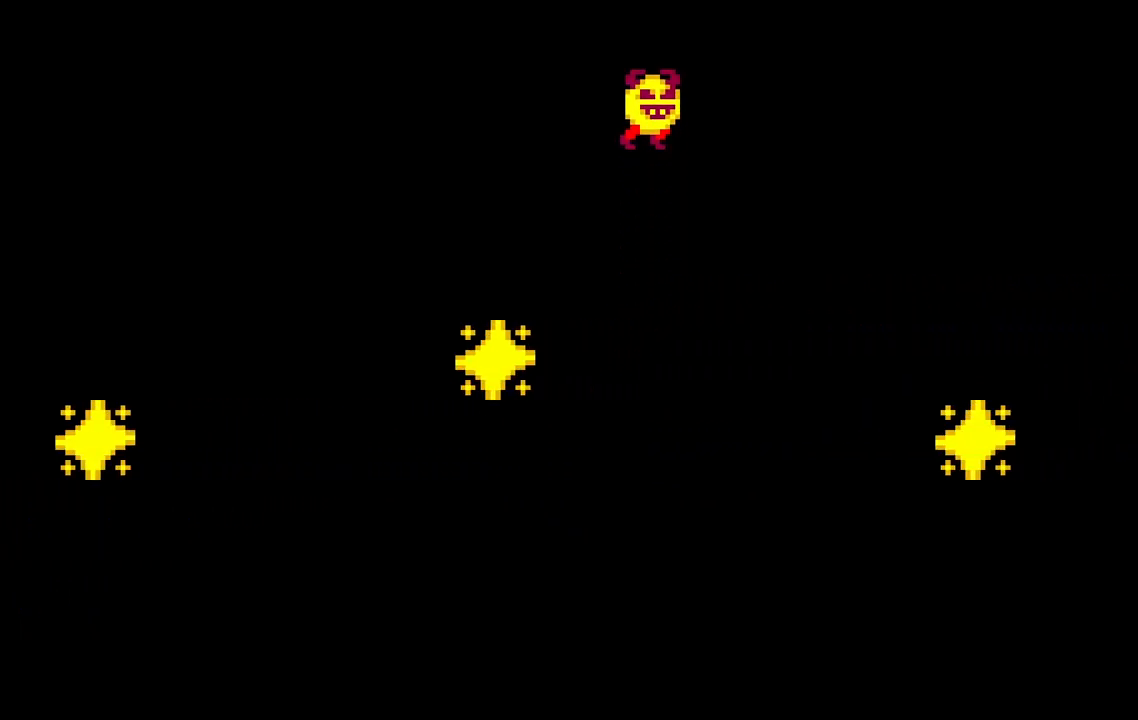
{"keys": ["d"], "events": []}
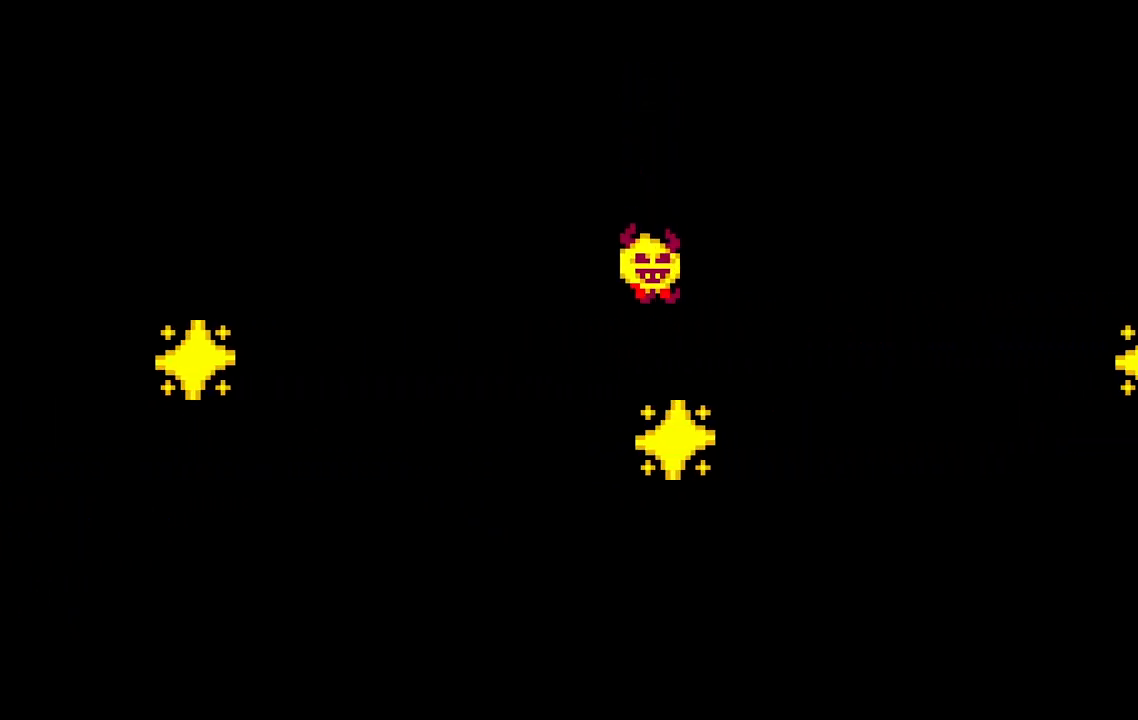
{"keys": ["d"], "events": [[17, "d", "up"], [150, "d", "down"], [200, "space", "down"], [383, "space", "up"]]}
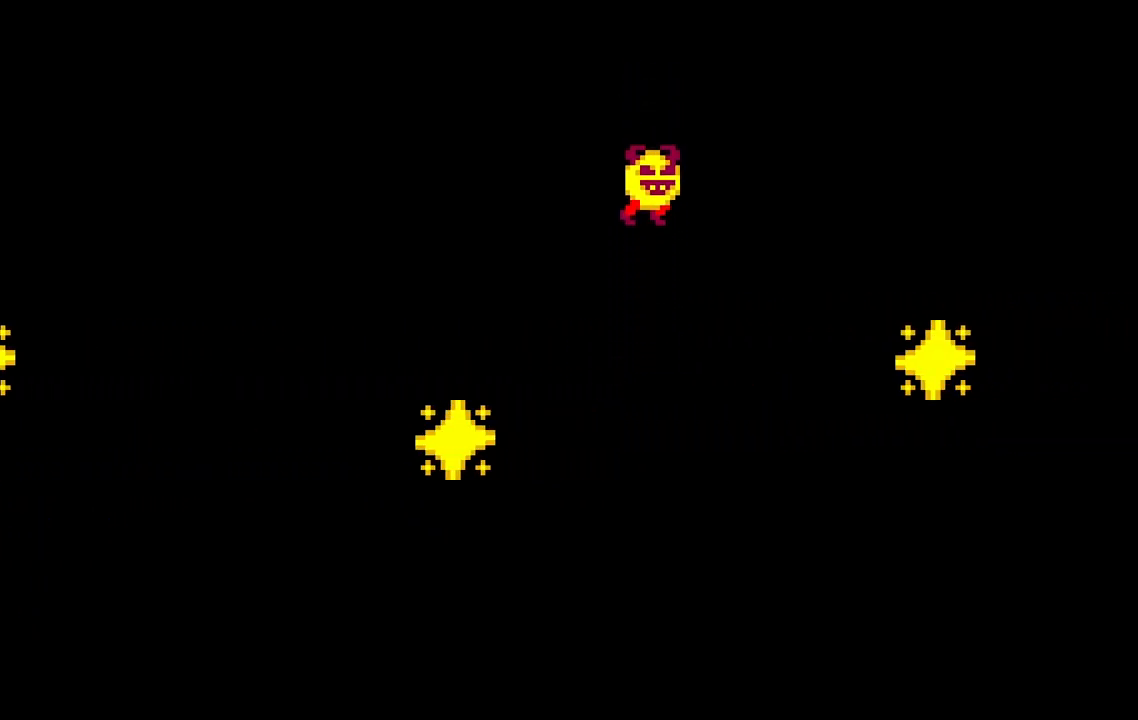
{"keys": [], "events": [[450, "d", "up"]]}
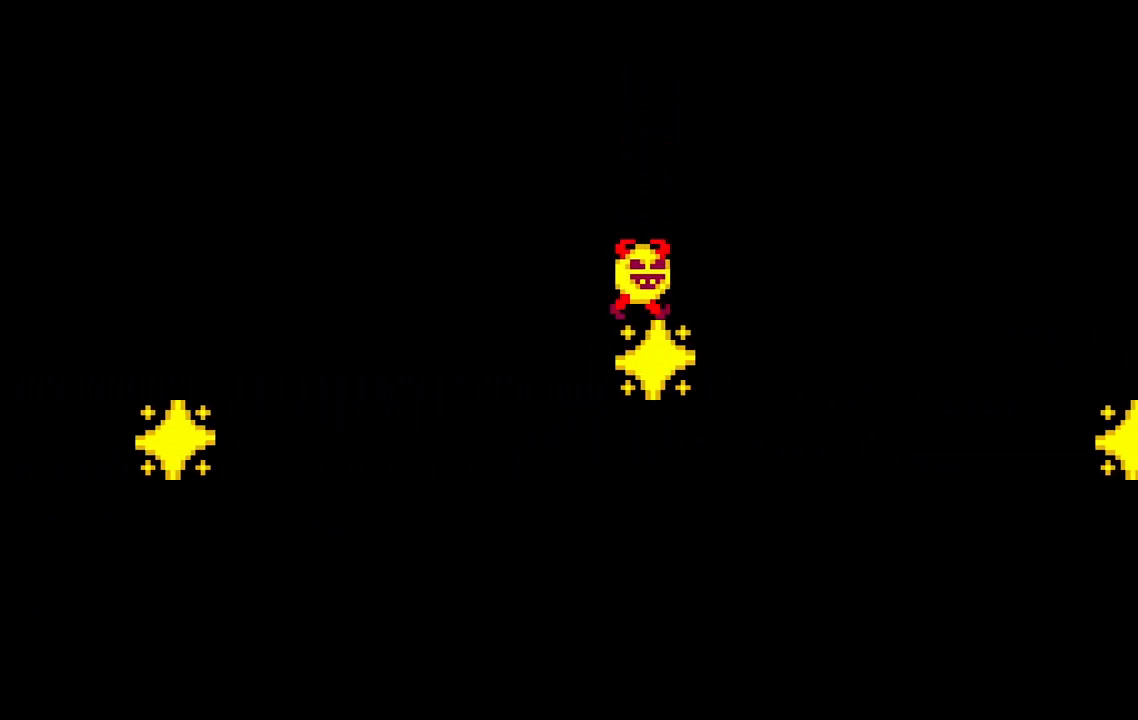
{"keys": ["d"], "events": [[50, "d", "down"], [83, "space", "down"], [250, "space", "up"]]}
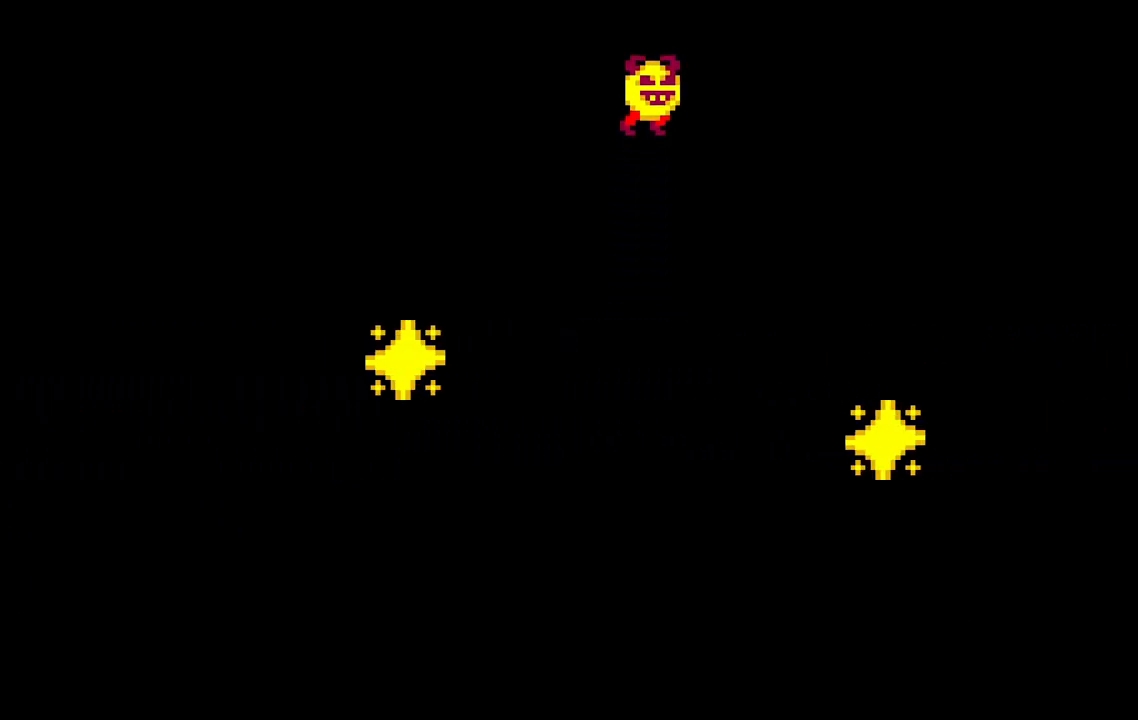
{"keys": [], "events": [[383, "d", "up"]]}
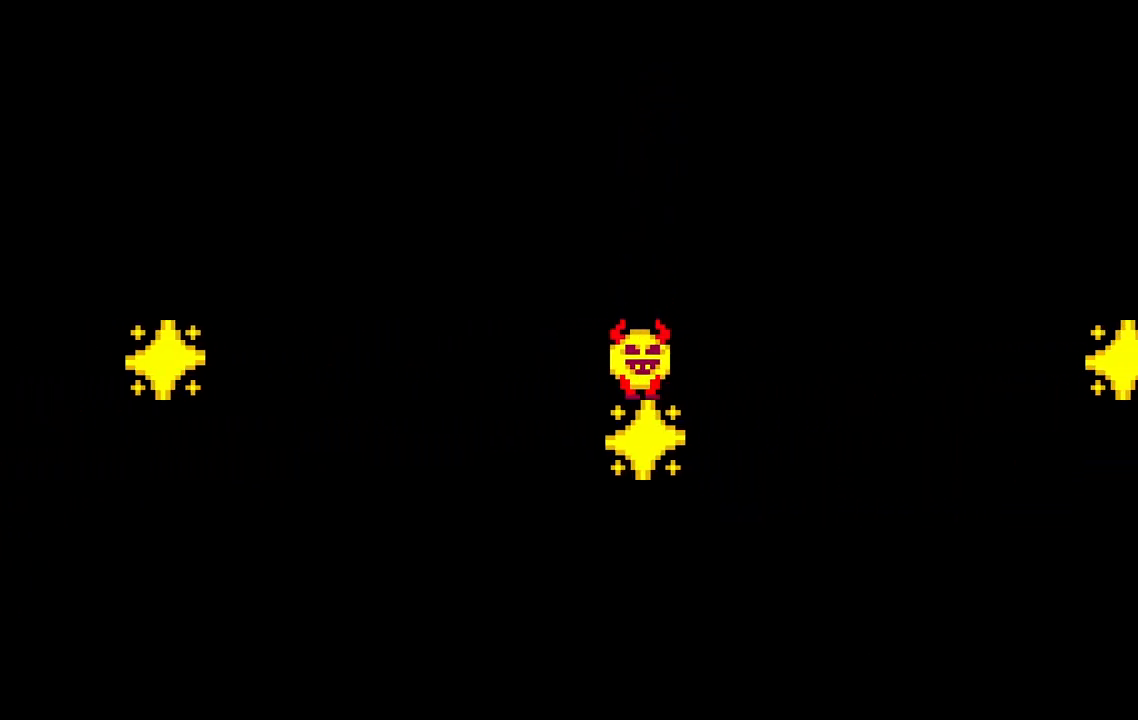
{"keys": ["d"], "events": [[33, "d", "down"], [133, "space", "down"], [333, "space", "up"]]}
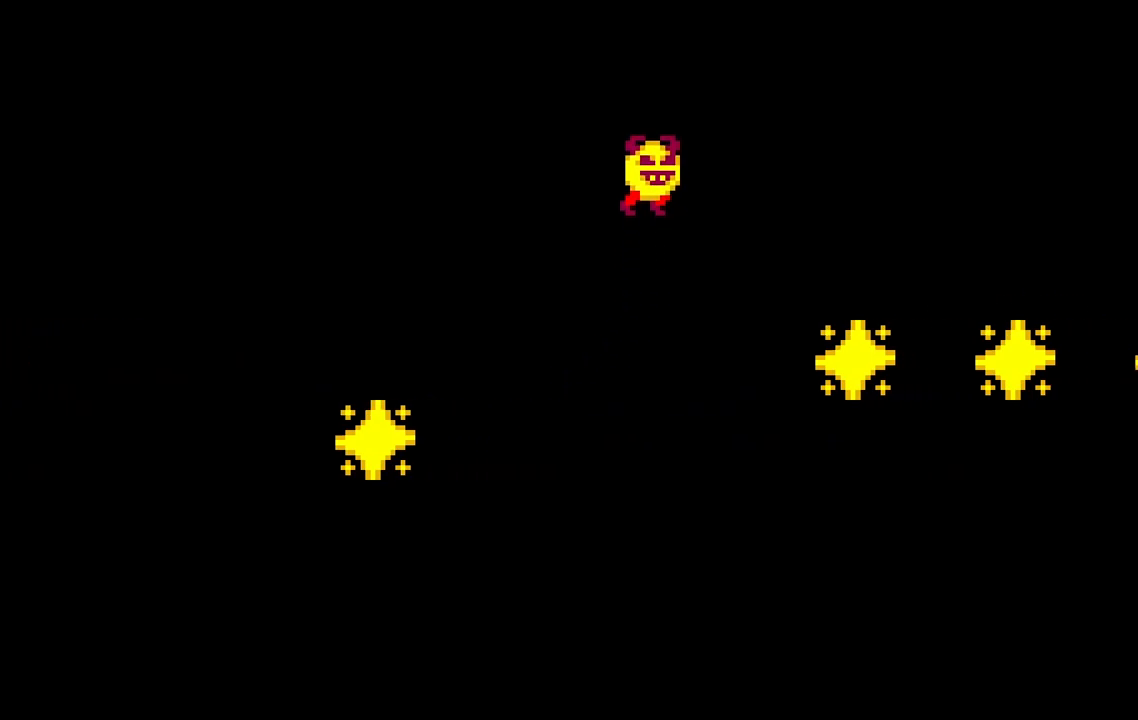
{"keys": ["d"], "events": []}
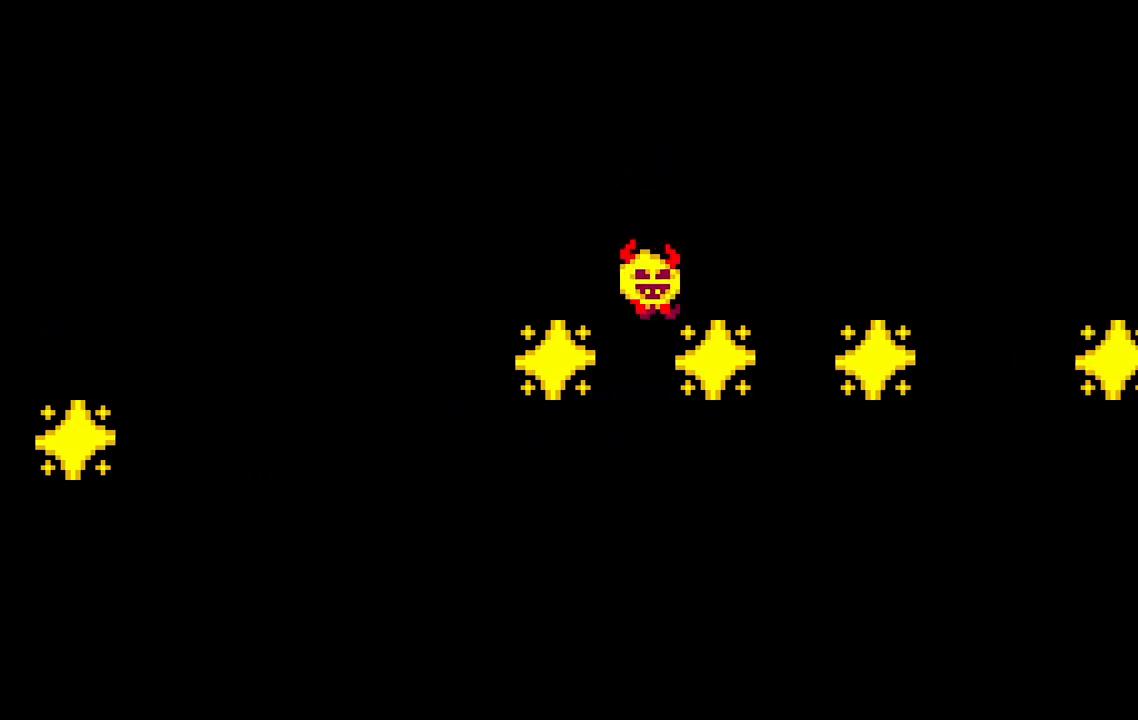
{"keys": ["d", "space"], "events": [[317, "space", "down"]]}
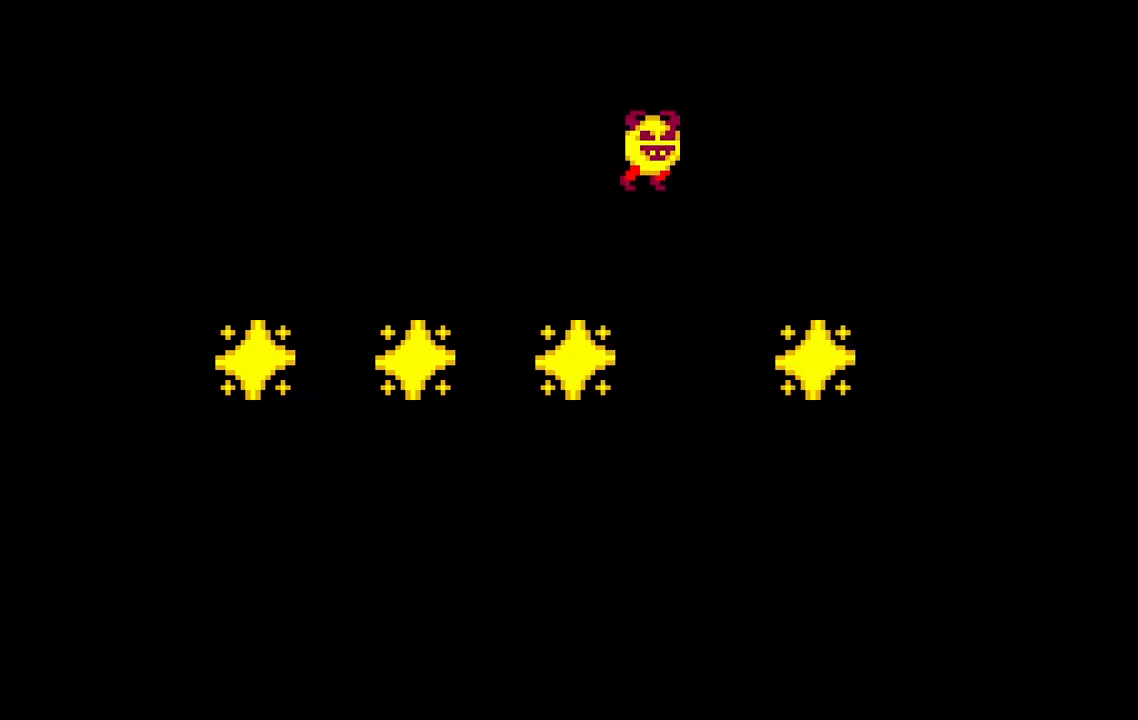
{"keys": [], "events": [[17, "space", "up"], [150, "d", "up"], [300, "d", "down"], [383, "d", "up"]]}
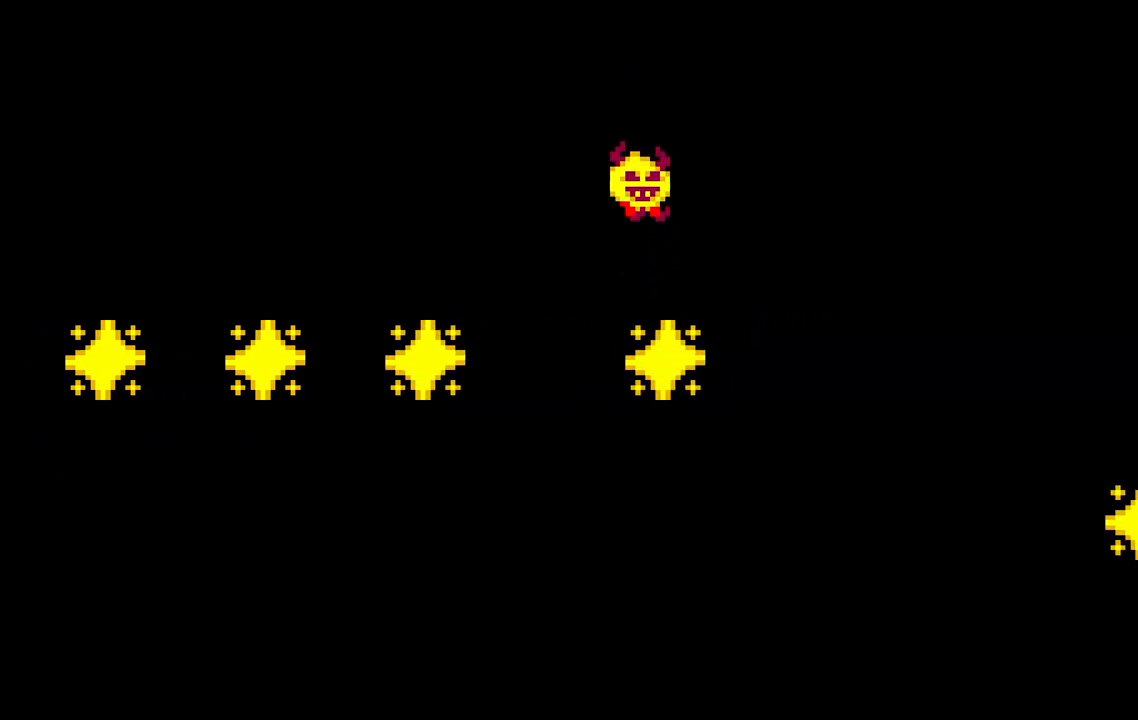
{"keys": ["d"], "events": [[217, "d", "down"], [267, "space", "down"], [483, "space", "up"]]}
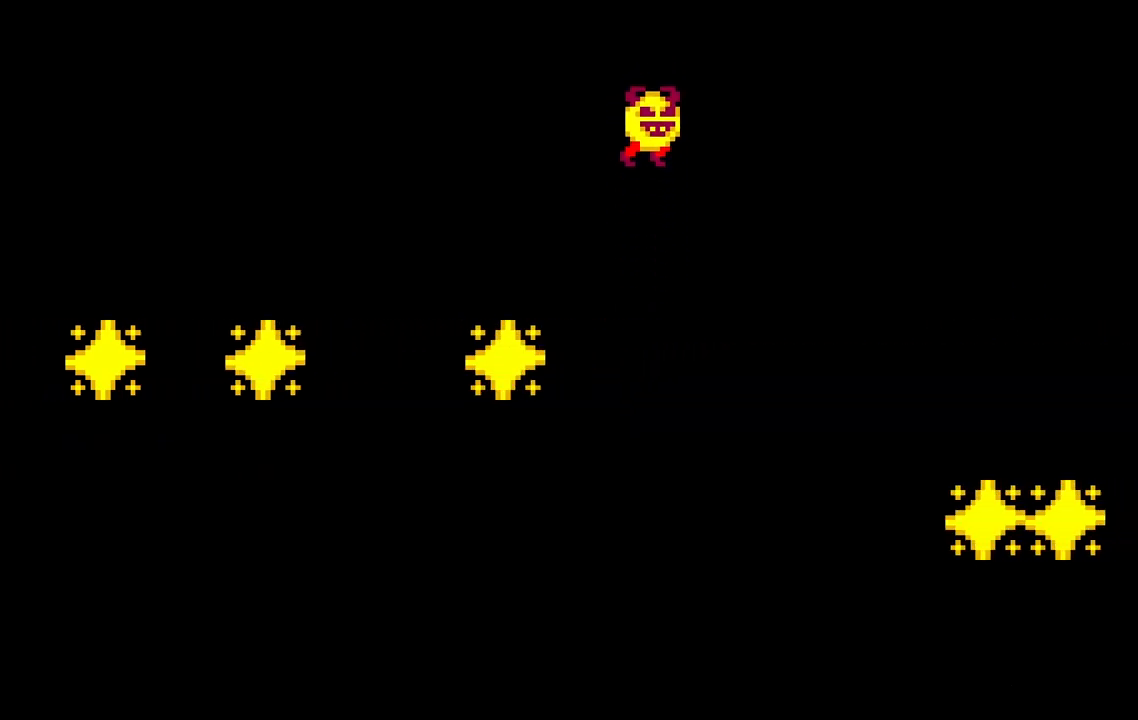
{"keys": ["d"], "events": []}
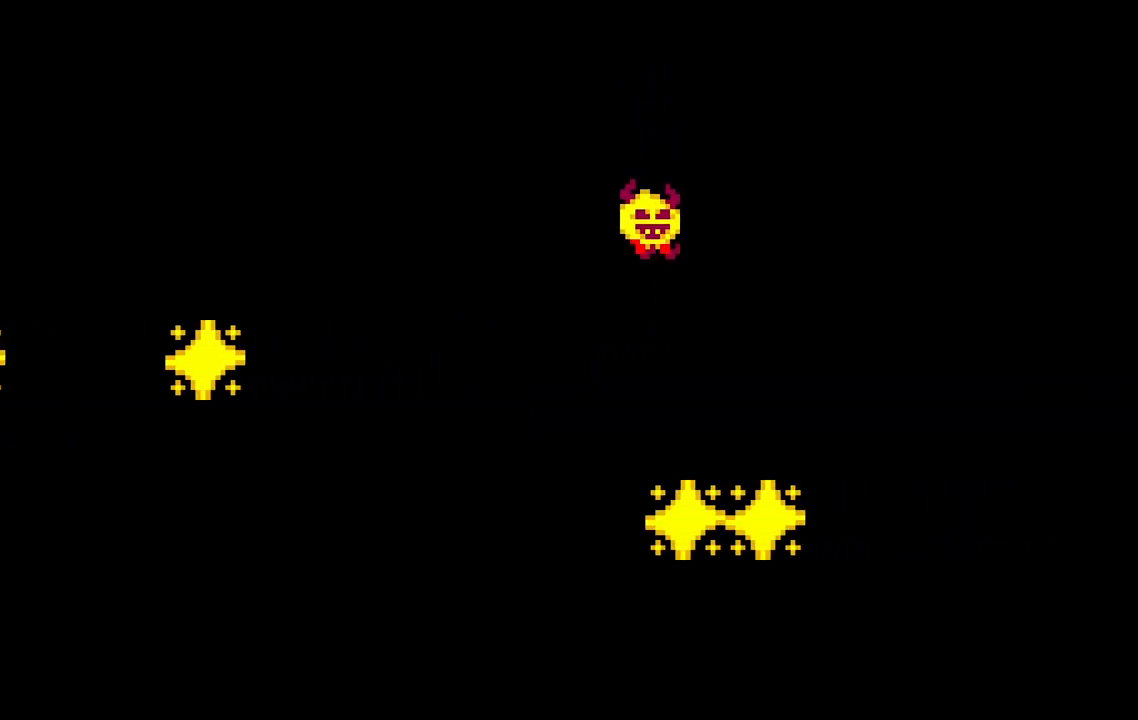
{"keys": ["d", "space"], "events": [[100, "d", "up"], [233, "d", "down"], [400, "space", "down"]]}
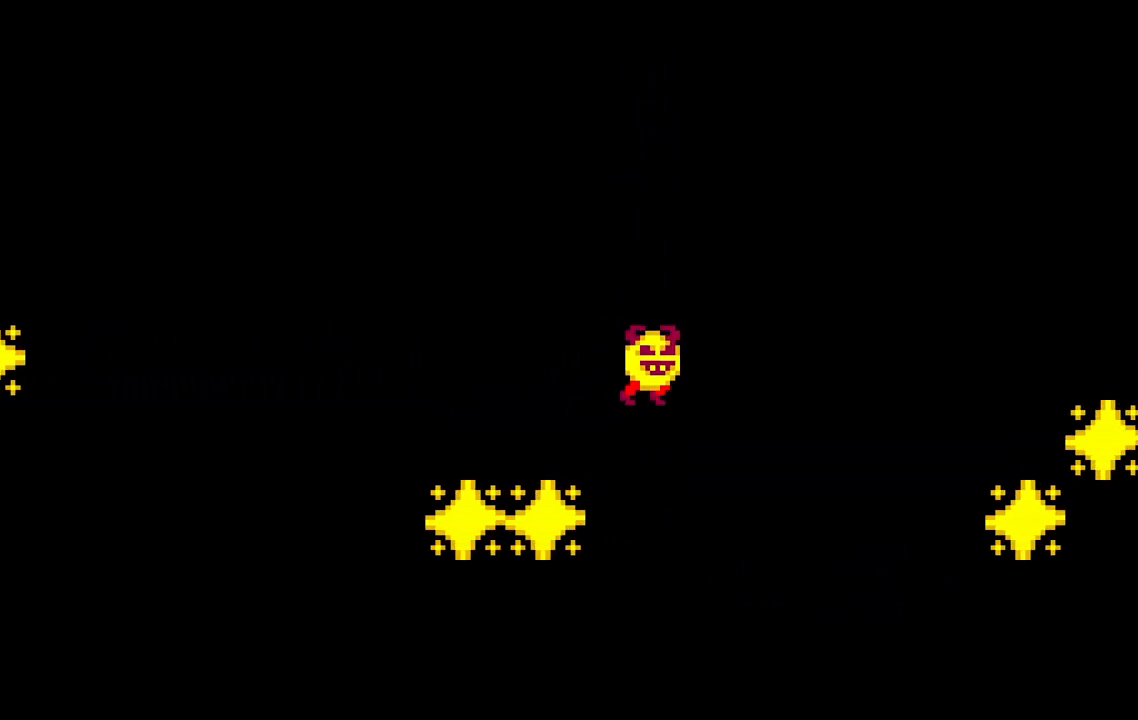
{"keys": ["d"], "events": [[100, "space", "up"]]}
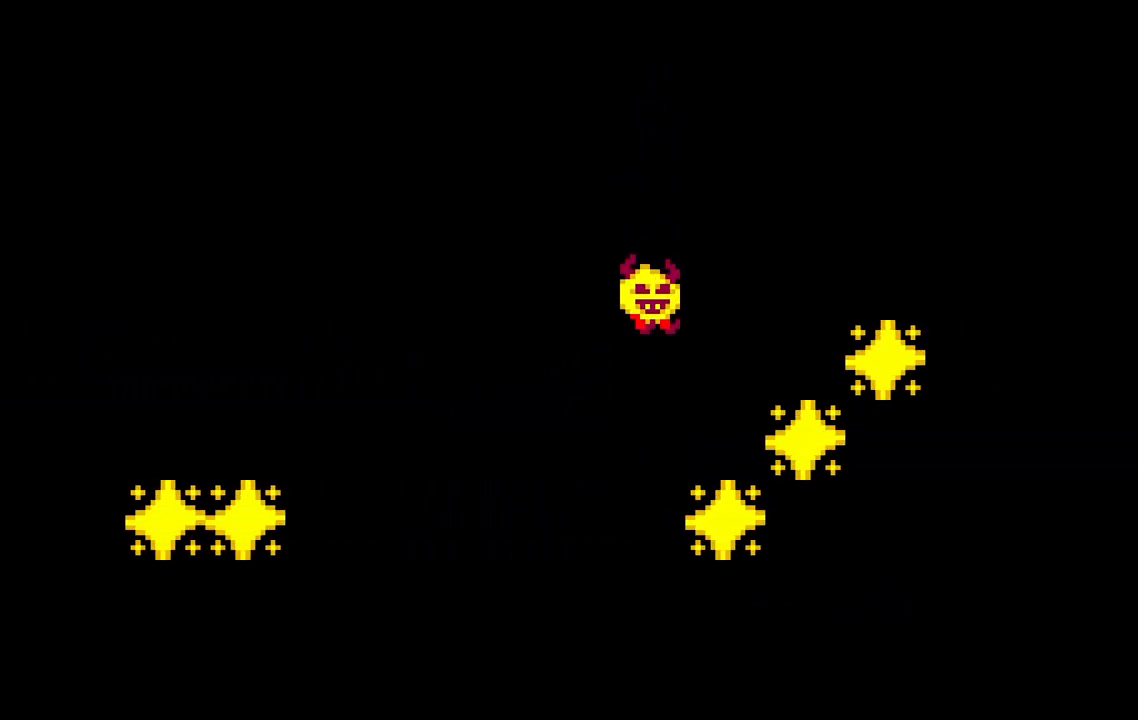
{"keys": ["d"], "events": [[350, "space", "down"], [500, "space", "up"]]}